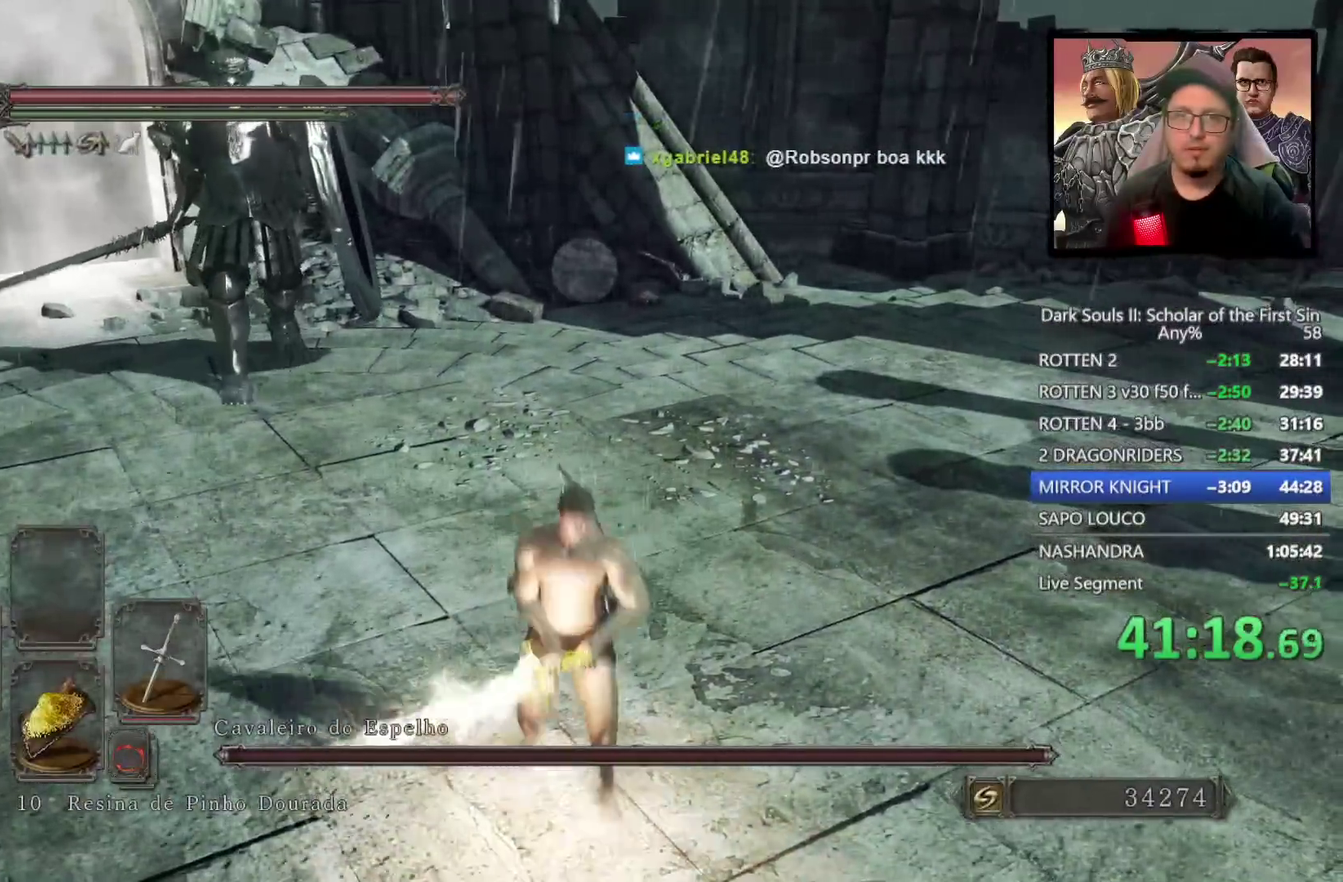
Gameplay with a controller (PlayStation layout); each line is a JSON object with the inputs held at the frame after it. "events" lists button and stick changes between this image and that frame as [ms after this image, input, new state], when the widget could be followed in between.
{"buttons": ["CIRCLE"], "left_stick": "up-left", "right_stick": "center", "events": [[183, "CIRCLE", "down"], [183, "left_stick", "left"], [267, "left_stick", "down-right"], [317, "left_stick", "up-left"]]}
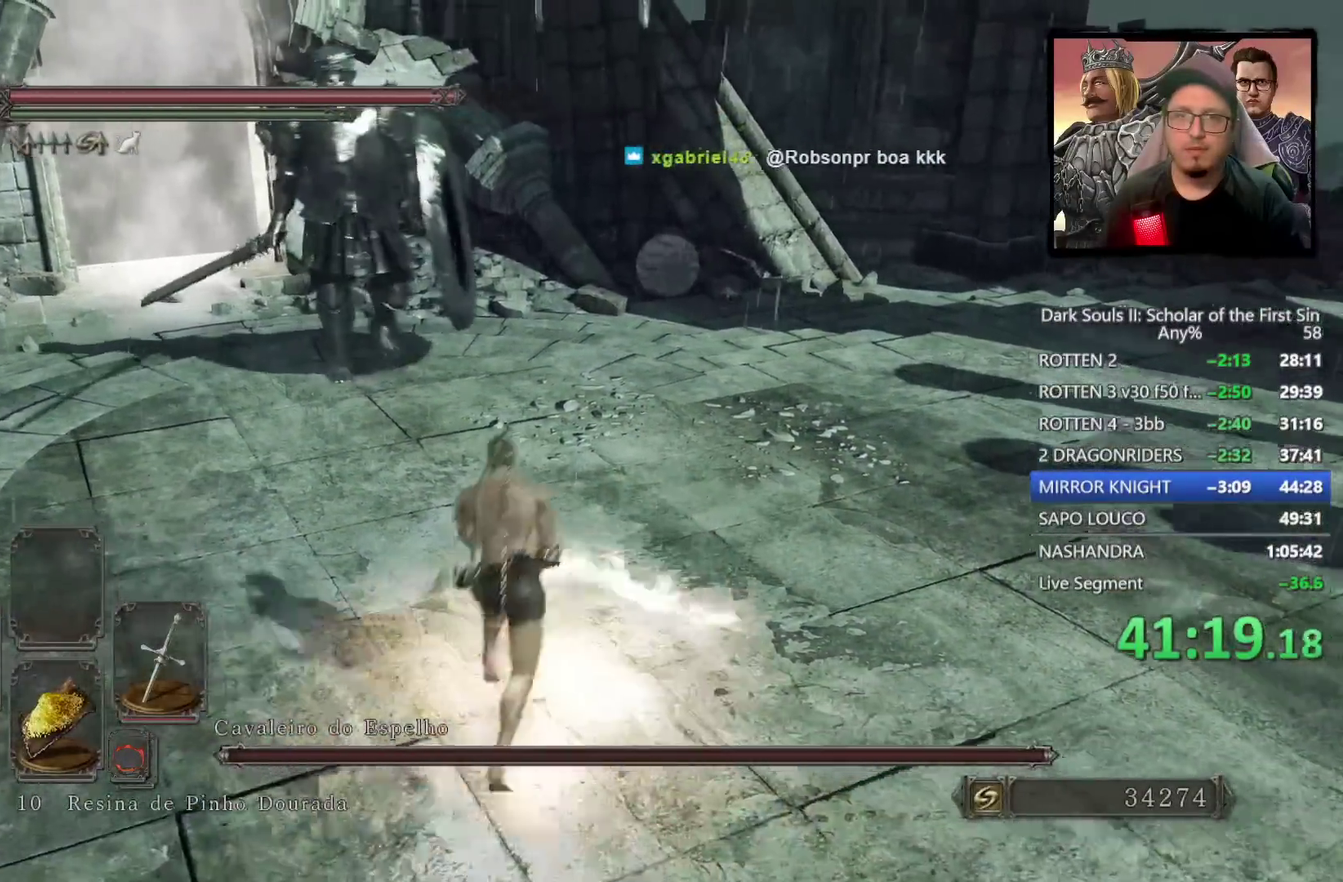
{"buttons": ["CIRCLE"], "left_stick": "down-left", "right_stick": "right", "events": [[383, "right_stick", "right"], [467, "left_stick", "down-left"]]}
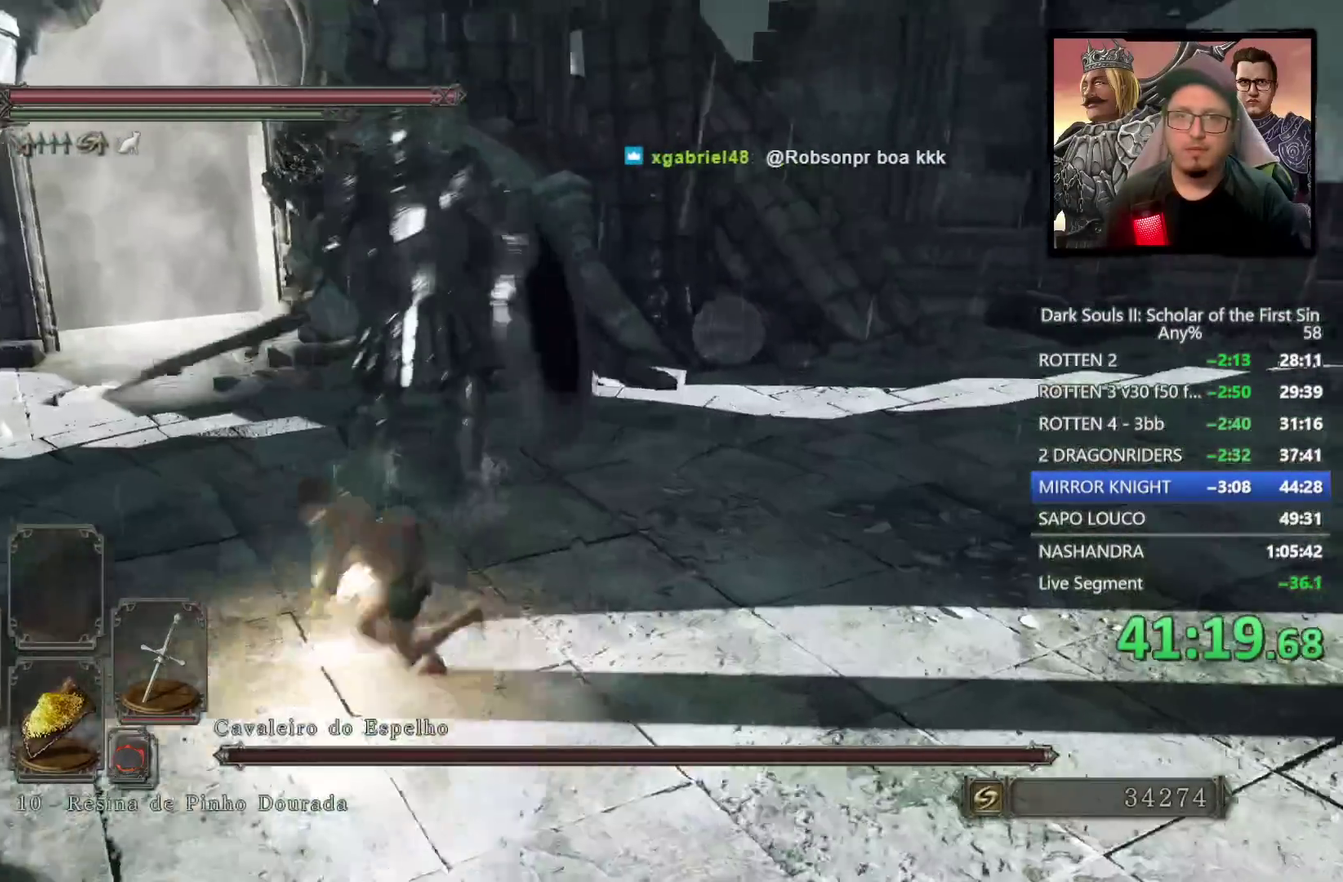
{"buttons": [], "left_stick": "down", "right_stick": "center", "events": [[100, "left_stick", "down"], [133, "right_stick", "center"], [350, "CIRCLE", "up"]]}
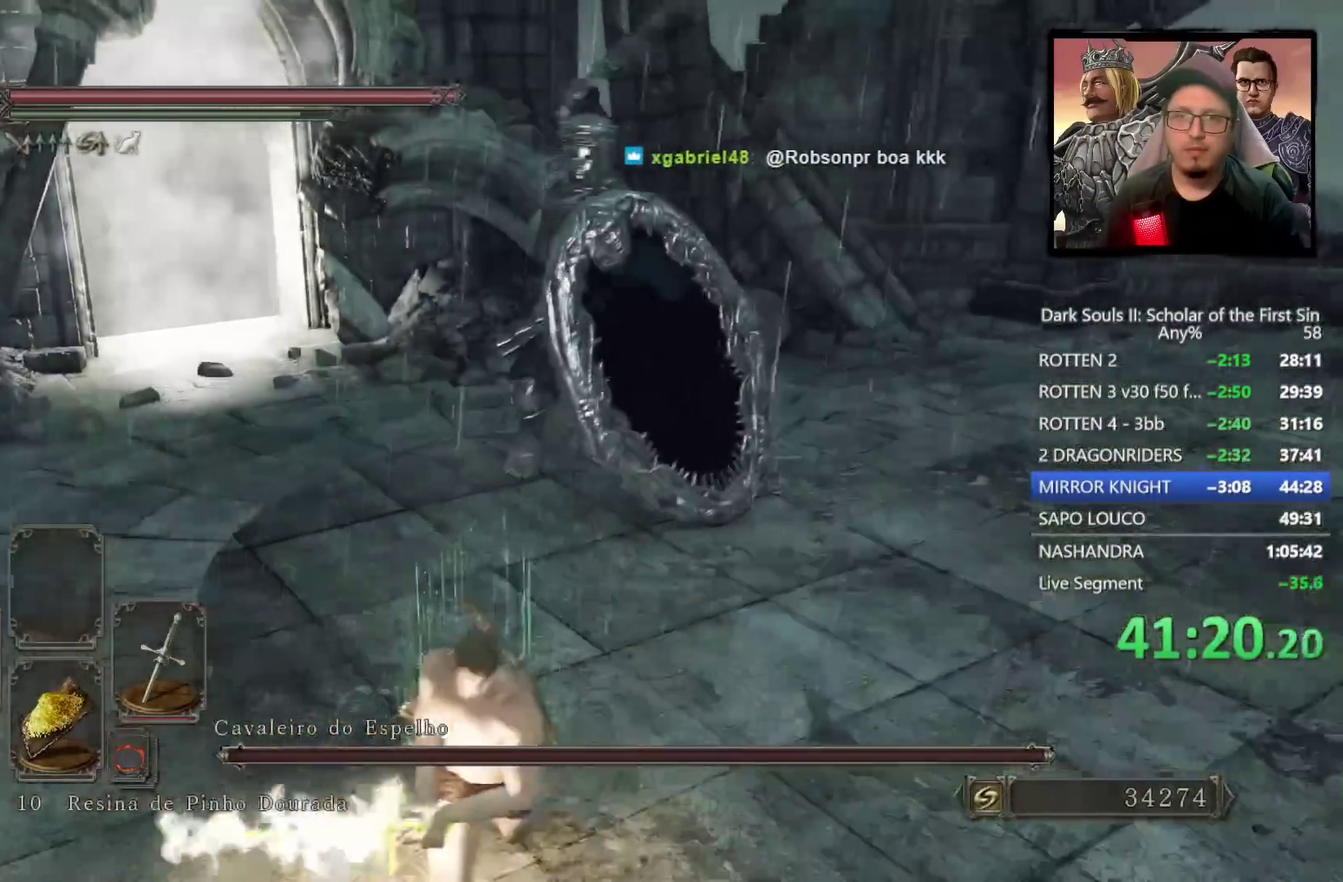
{"buttons": ["CIRCLE"], "left_stick": "up", "right_stick": "center", "events": [[200, "CIRCLE", "down"], [433, "left_stick", "up"]]}
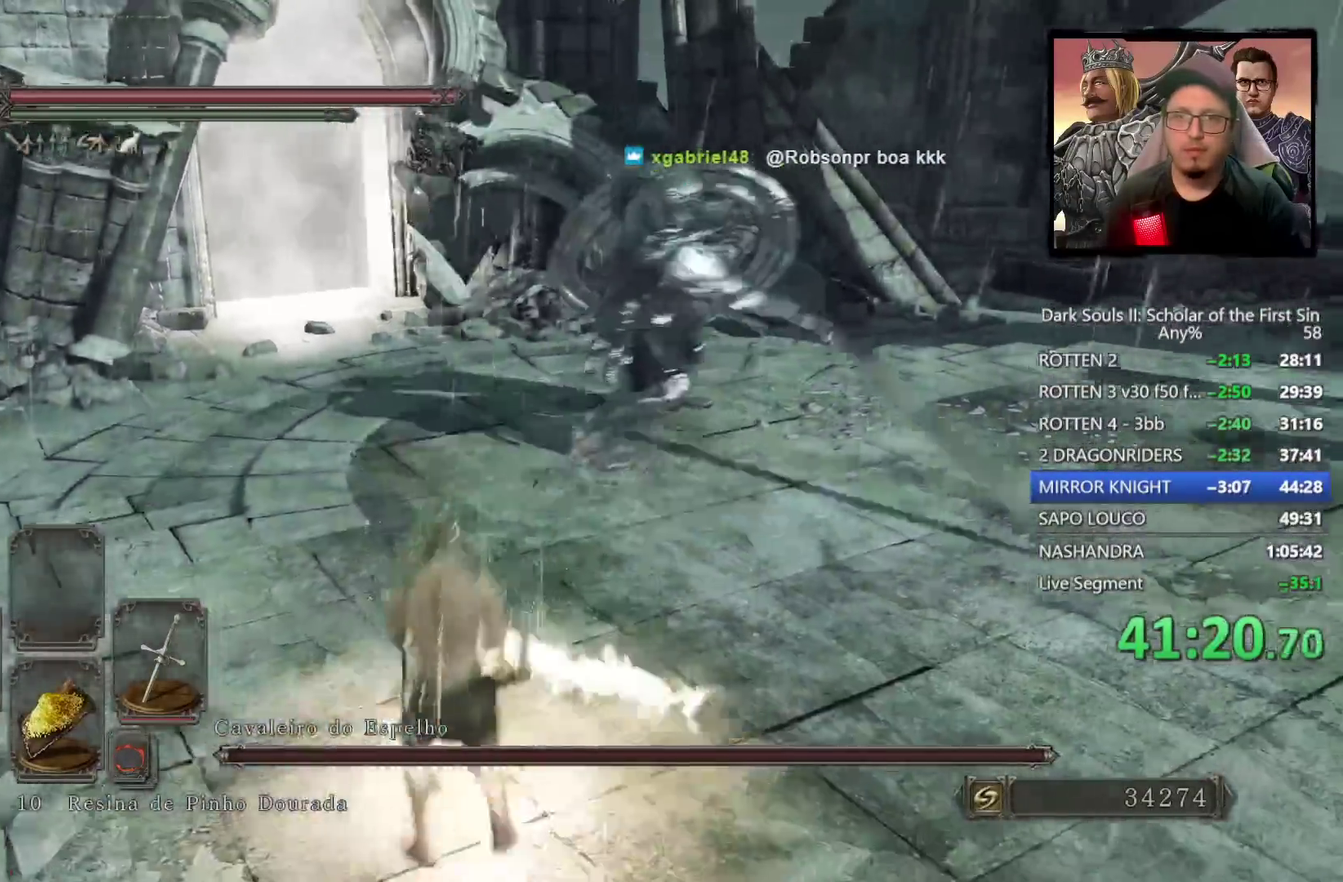
{"buttons": [], "left_stick": "up", "right_stick": "center", "events": [[283, "R1", "down"], [400, "CIRCLE", "up"], [400, "R1", "up"]]}
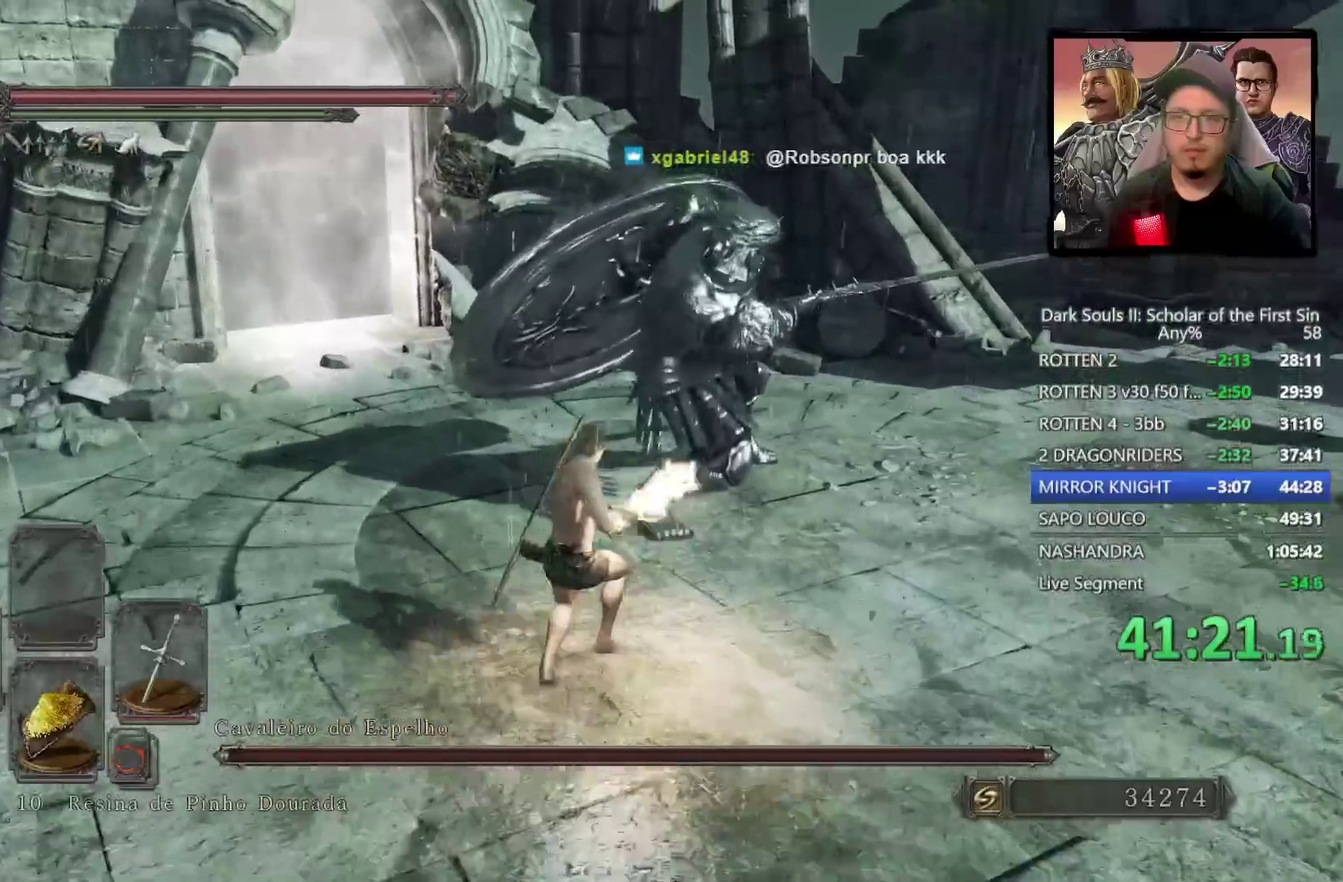
{"buttons": ["R1"], "left_stick": "up-right", "right_stick": "center", "events": [[67, "R3", "down"], [183, "R3", "up"], [250, "left_stick", "up-right"], [433, "R1", "down"]]}
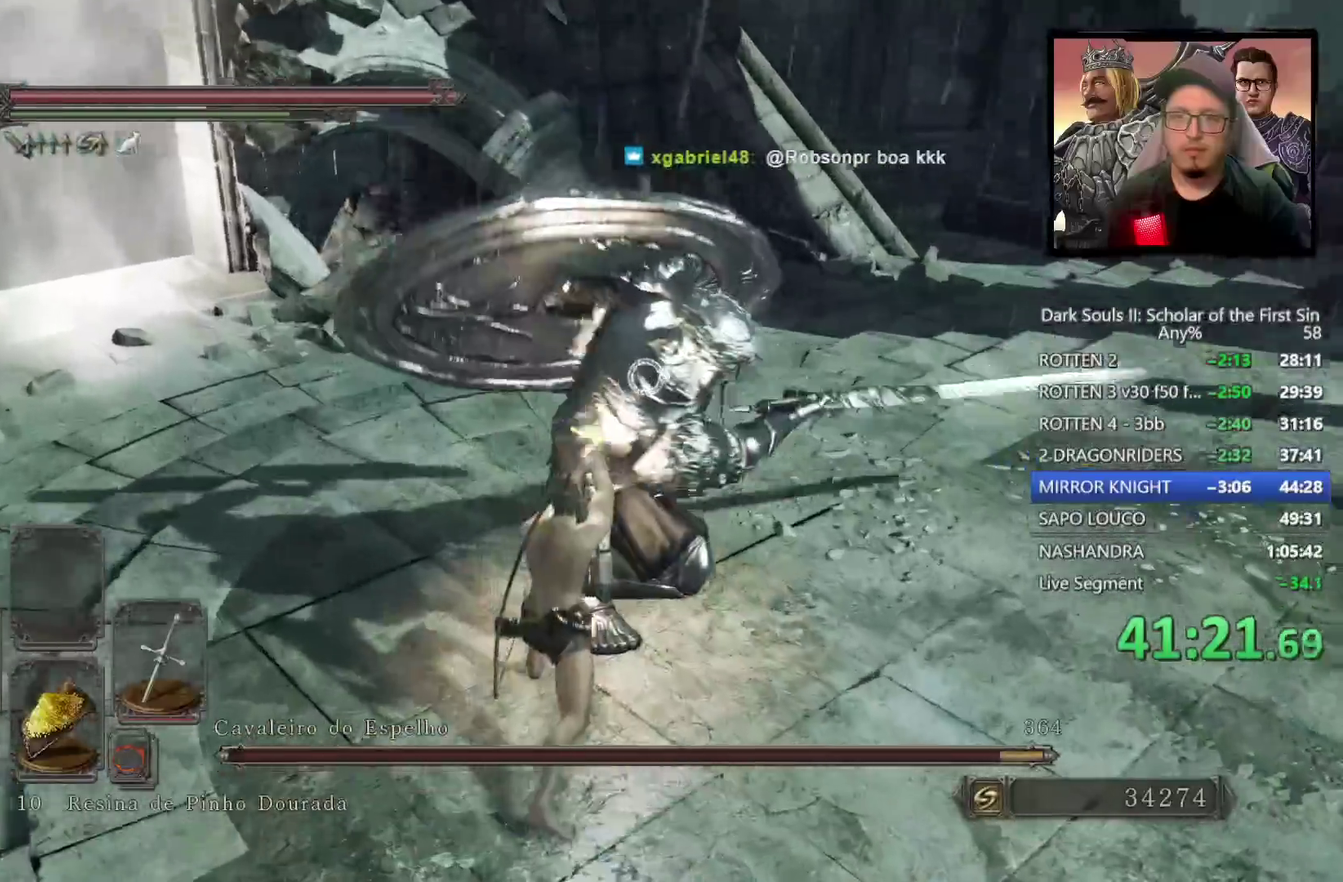
{"buttons": [], "left_stick": "up-right", "right_stick": "center", "events": [[67, "R1", "up"]]}
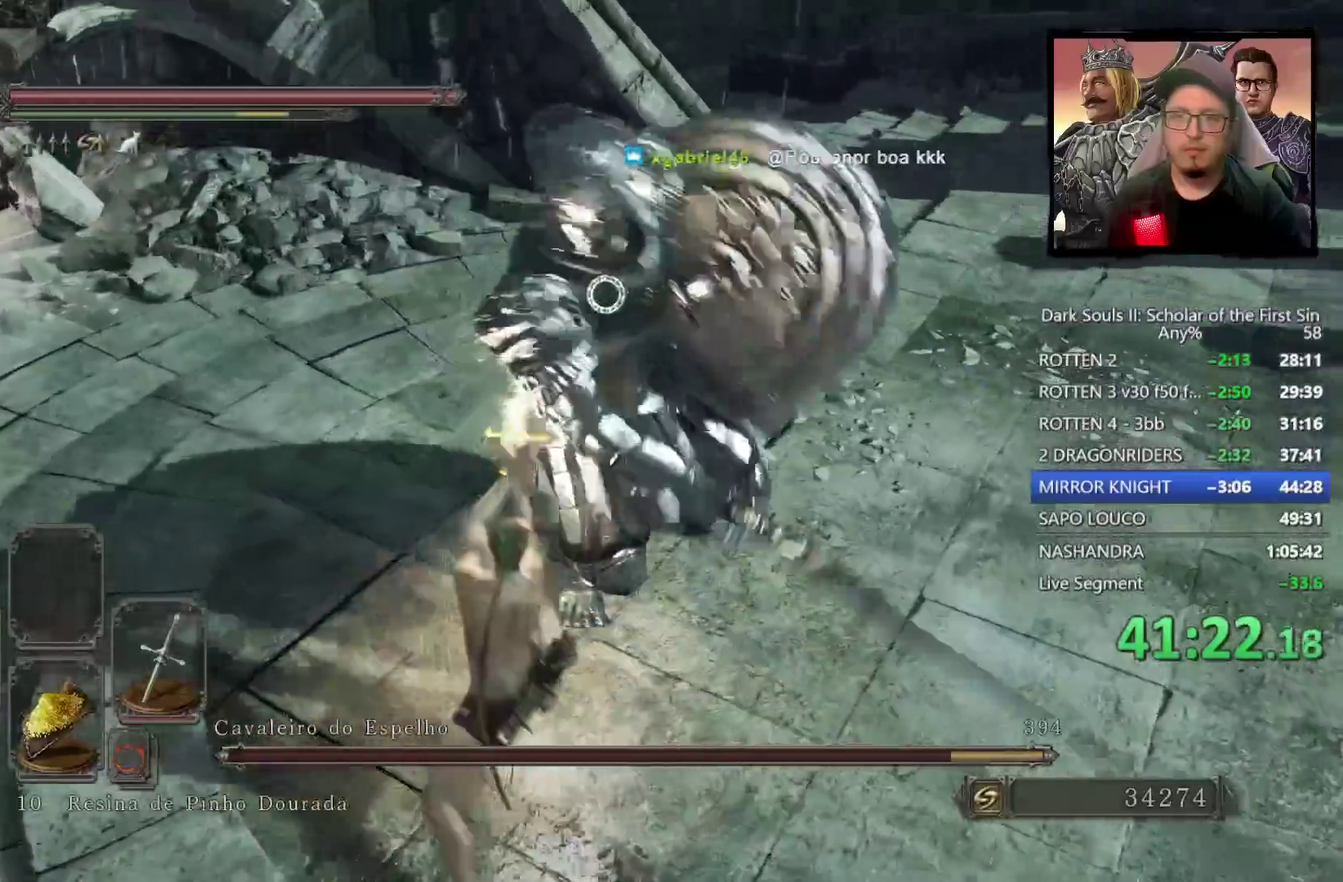
{"buttons": [], "left_stick": "up-right", "right_stick": "center", "events": [[133, "R1", "down"], [267, "R1", "up"]]}
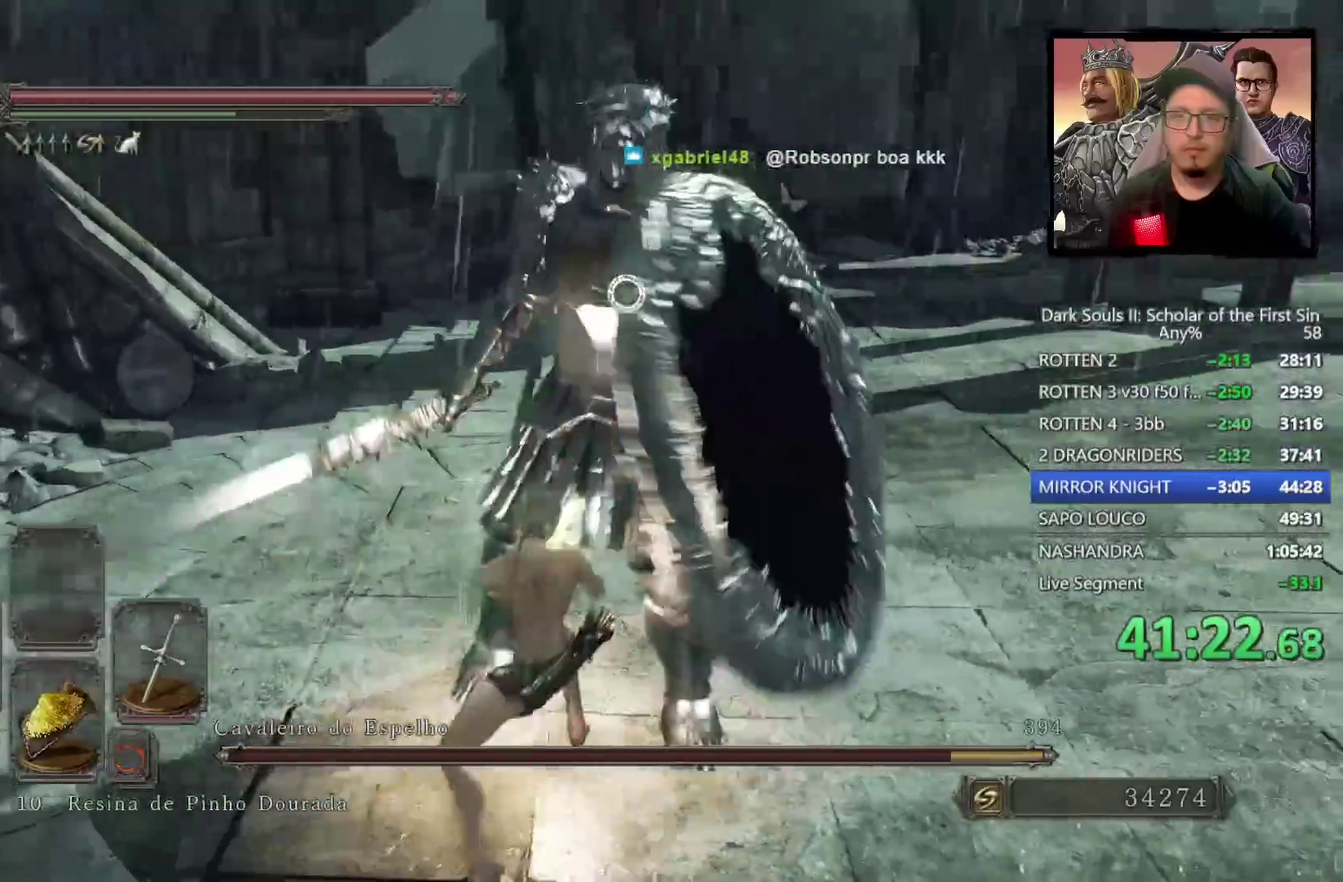
{"buttons": [], "left_stick": "up-left", "right_stick": "center", "events": [[233, "left_stick", "up"], [467, "left_stick", "up-left"]]}
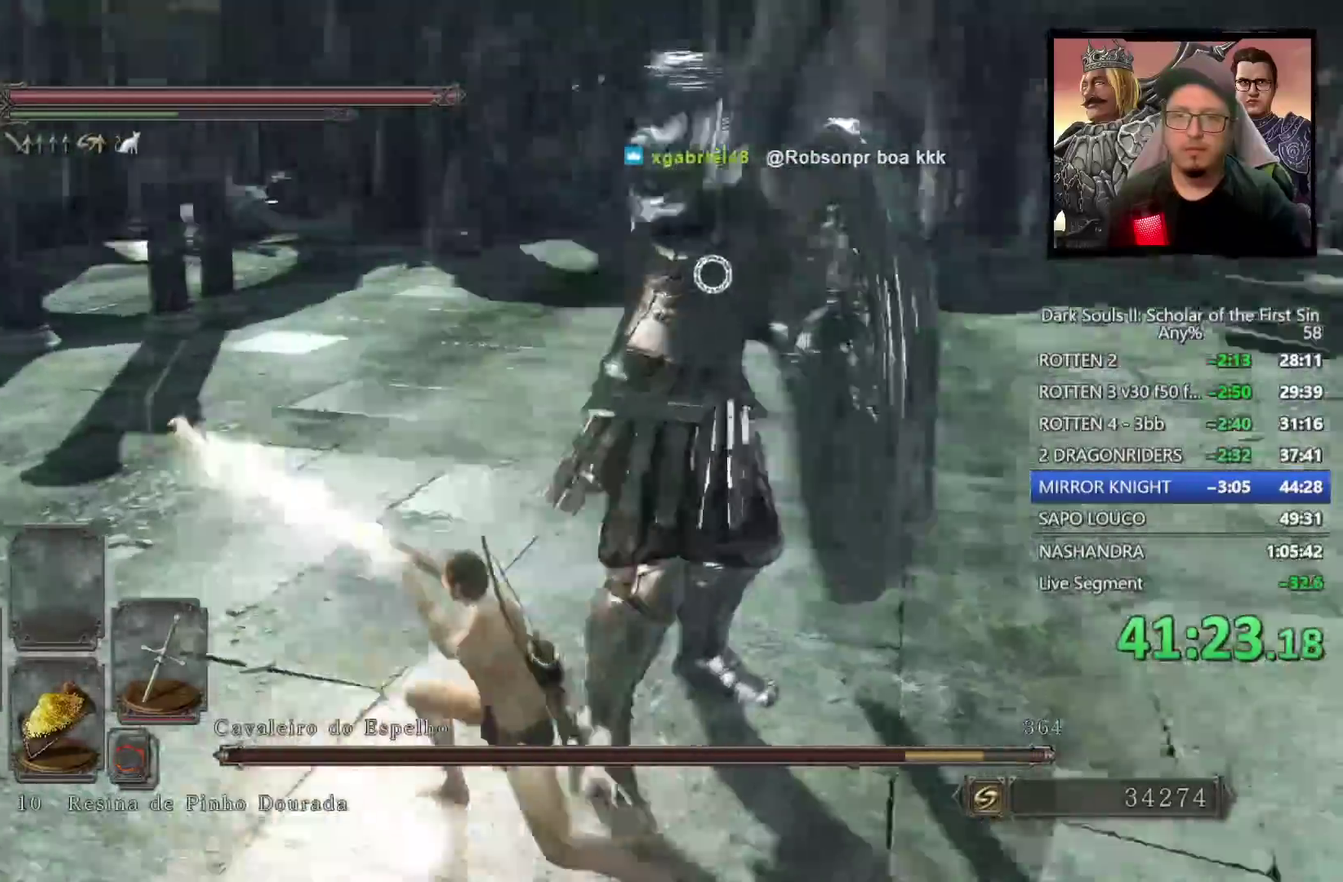
{"buttons": [], "left_stick": "down-left", "right_stick": "center", "events": [[83, "left_stick", "left"], [183, "left_stick", "down-left"]]}
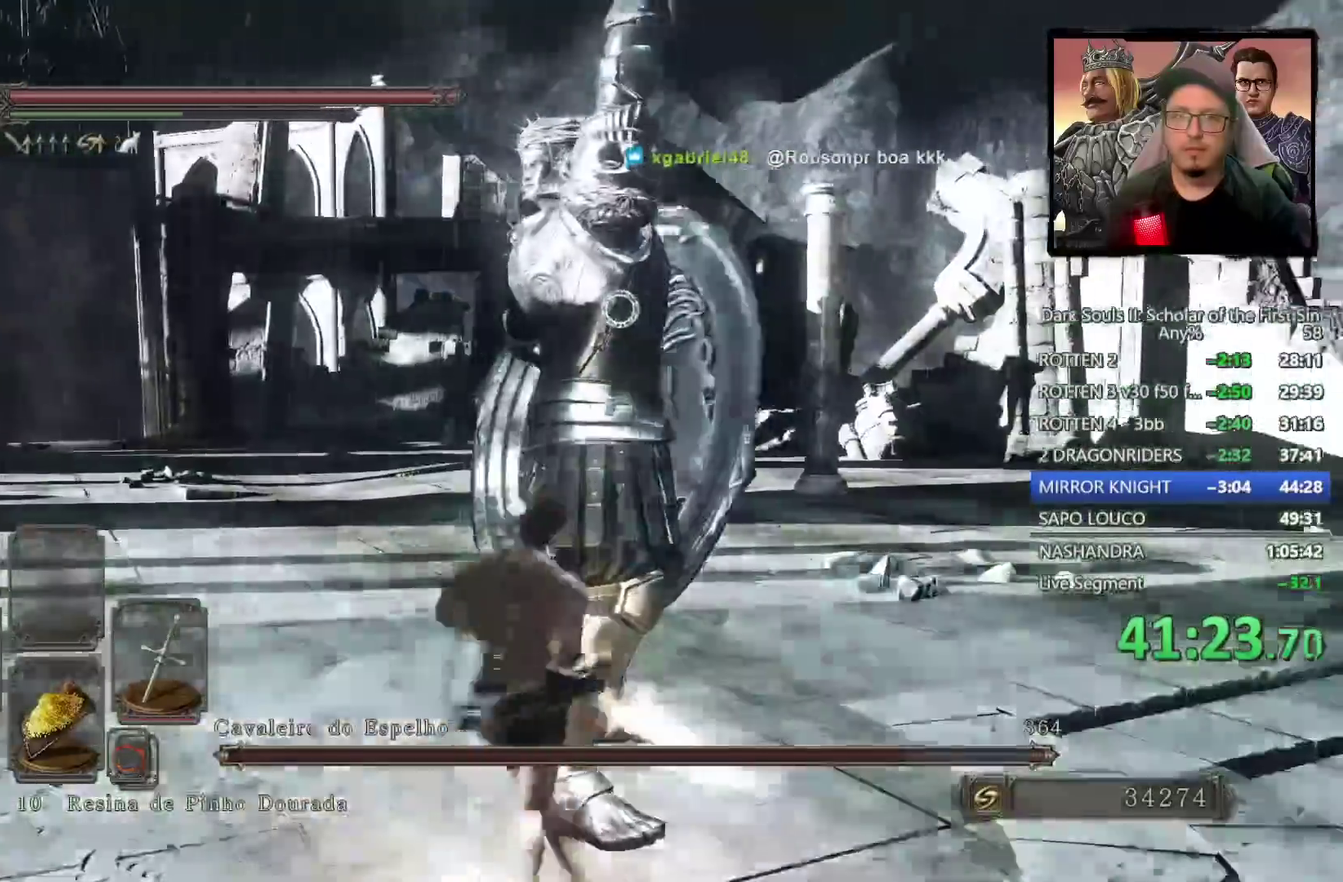
{"buttons": [], "left_stick": "center", "right_stick": "center", "events": [[200, "R1", "down"], [250, "left_stick", "center"], [300, "R1", "up"]]}
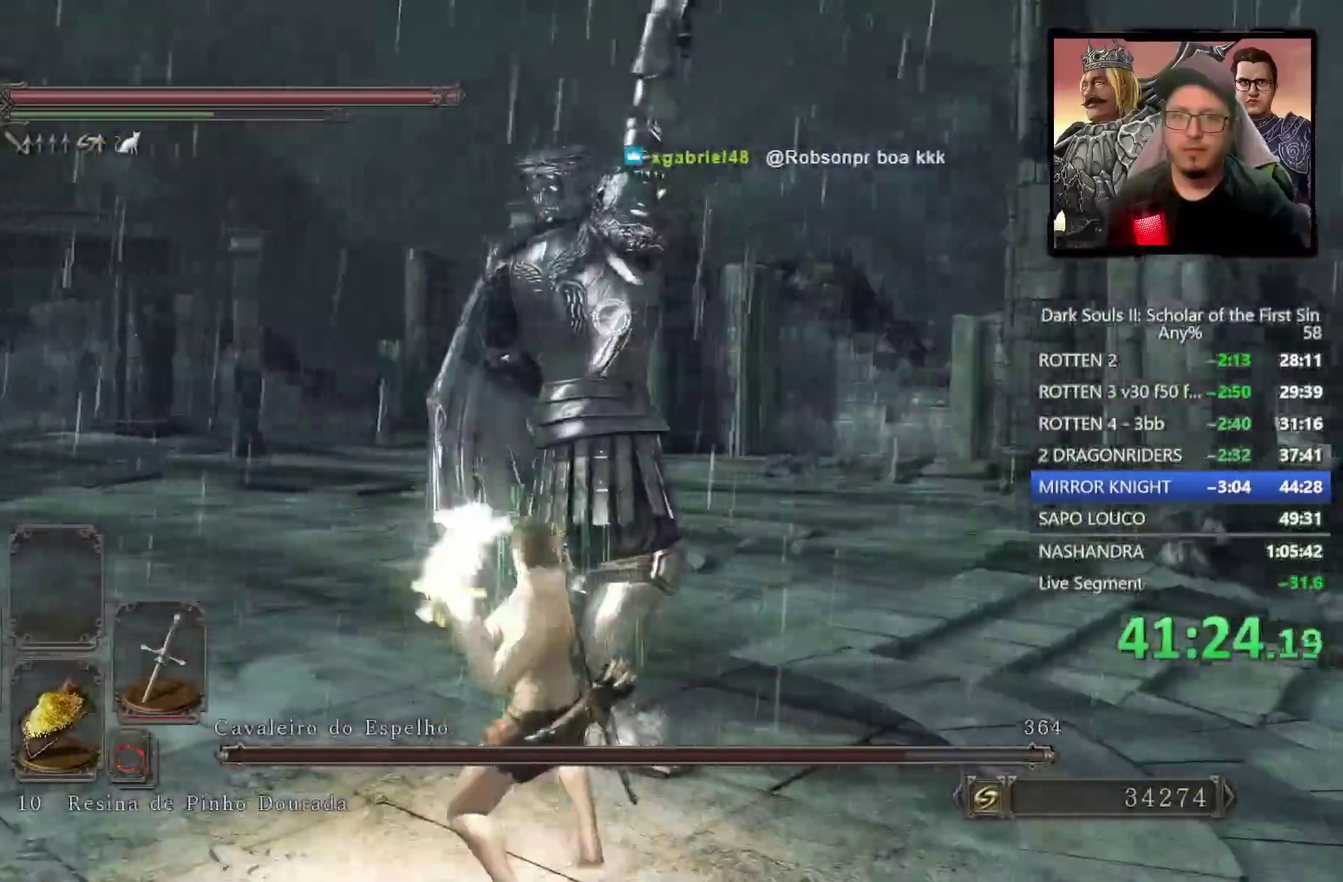
{"buttons": [], "left_stick": "up-left", "right_stick": "center", "events": [[467, "left_stick", "up-left"]]}
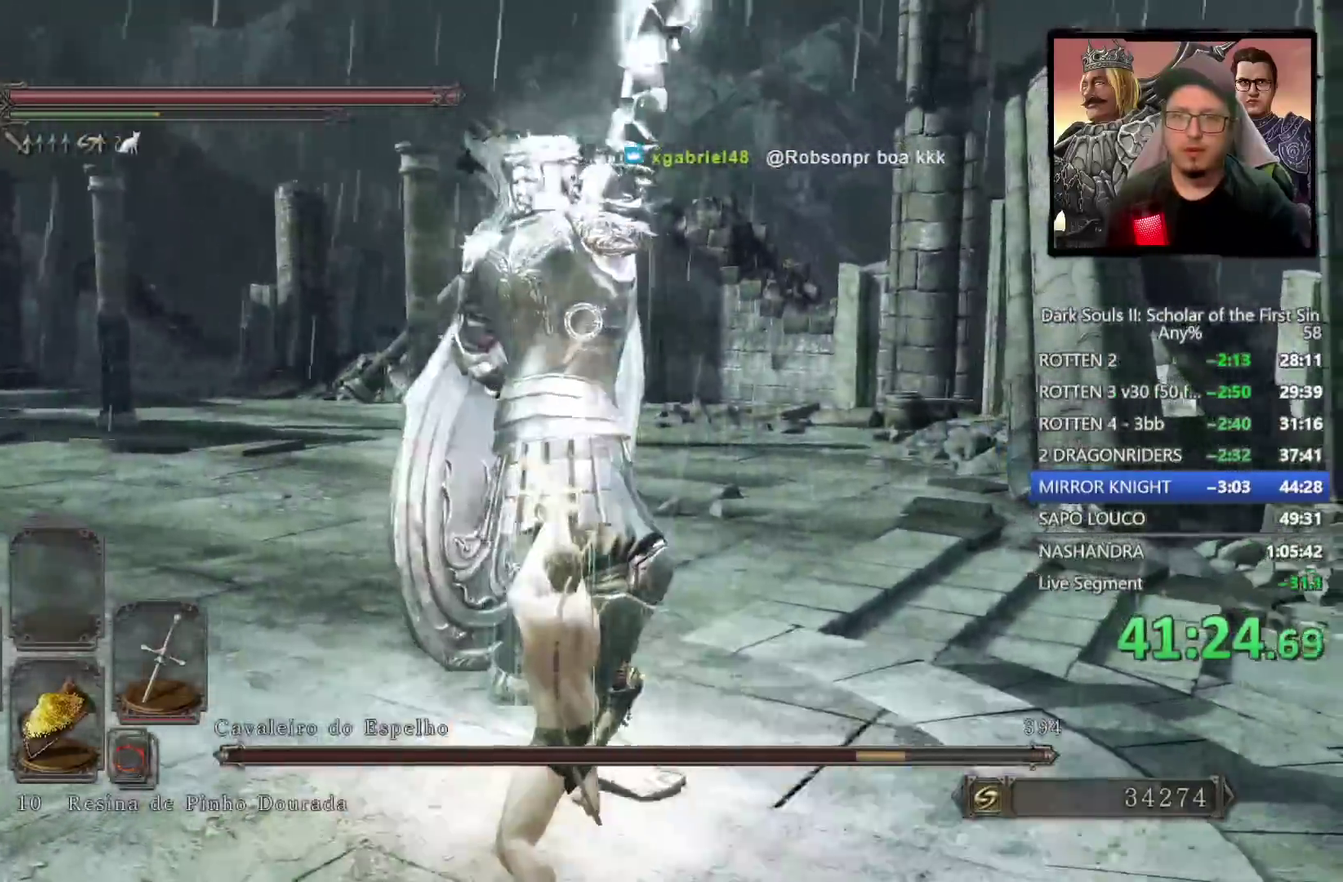
{"buttons": [], "left_stick": "left", "right_stick": "center", "events": [[317, "left_stick", "left"]]}
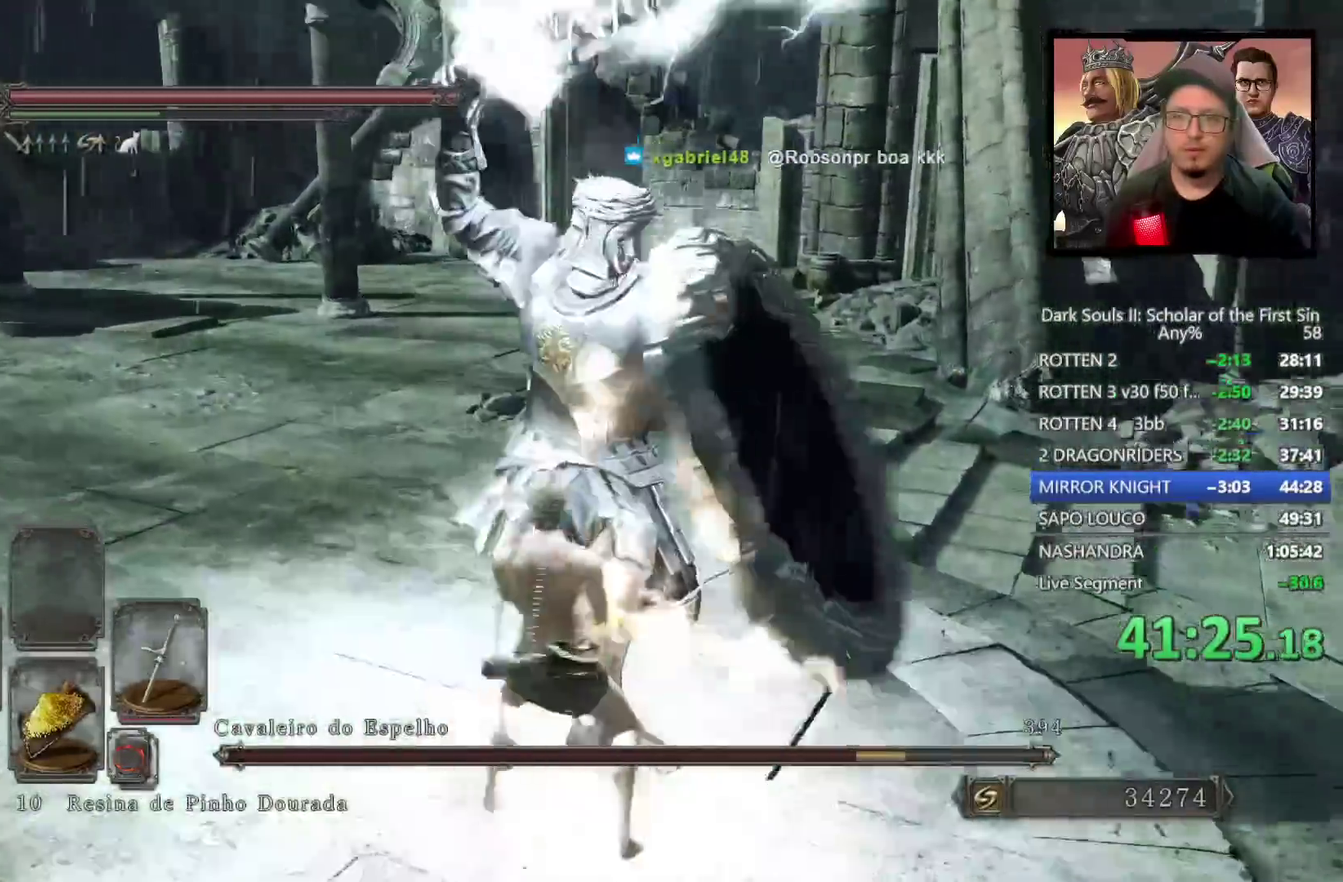
{"buttons": [], "left_stick": "up-left", "right_stick": "center"}
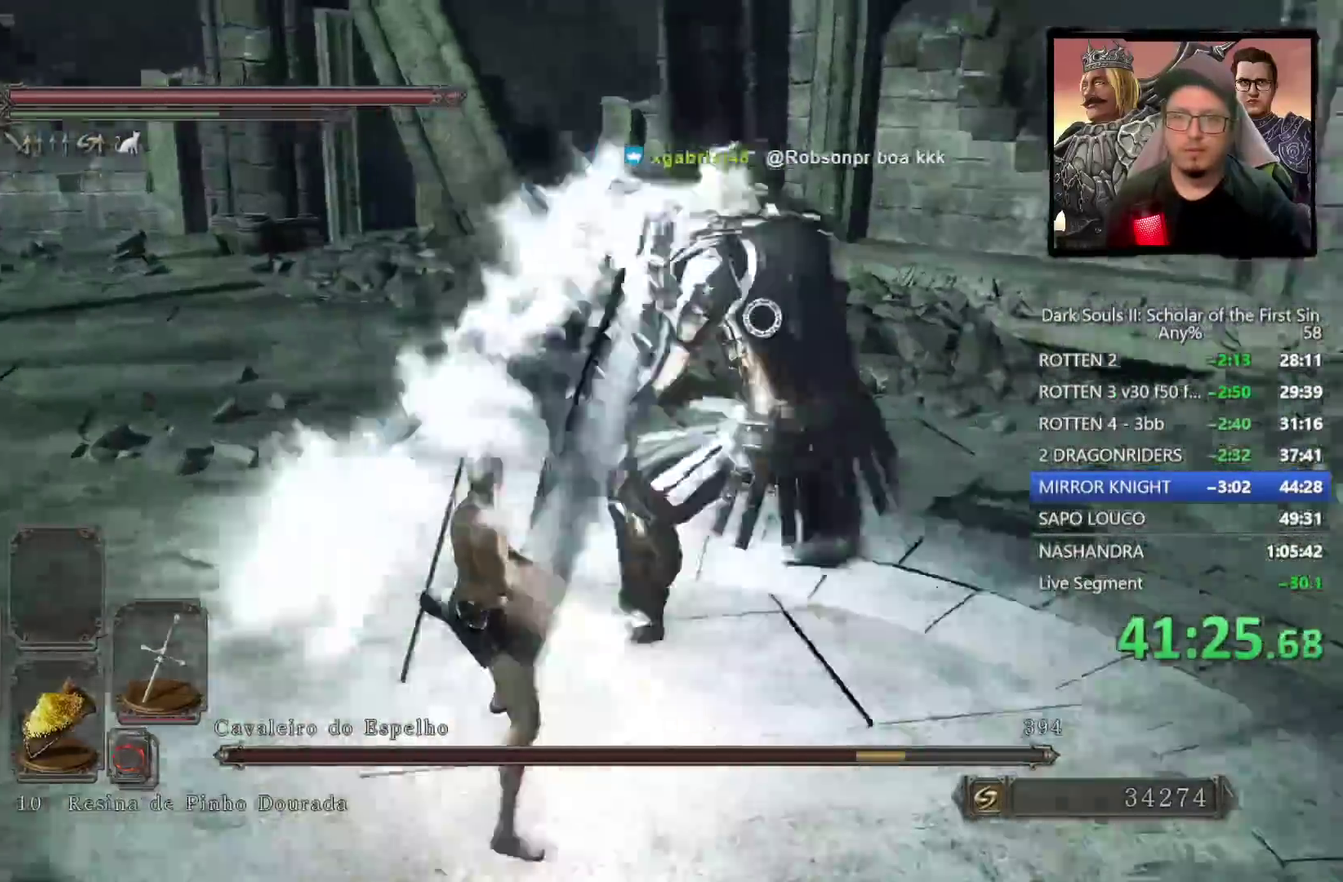
{"buttons": [], "left_stick": "up", "right_stick": "center"}
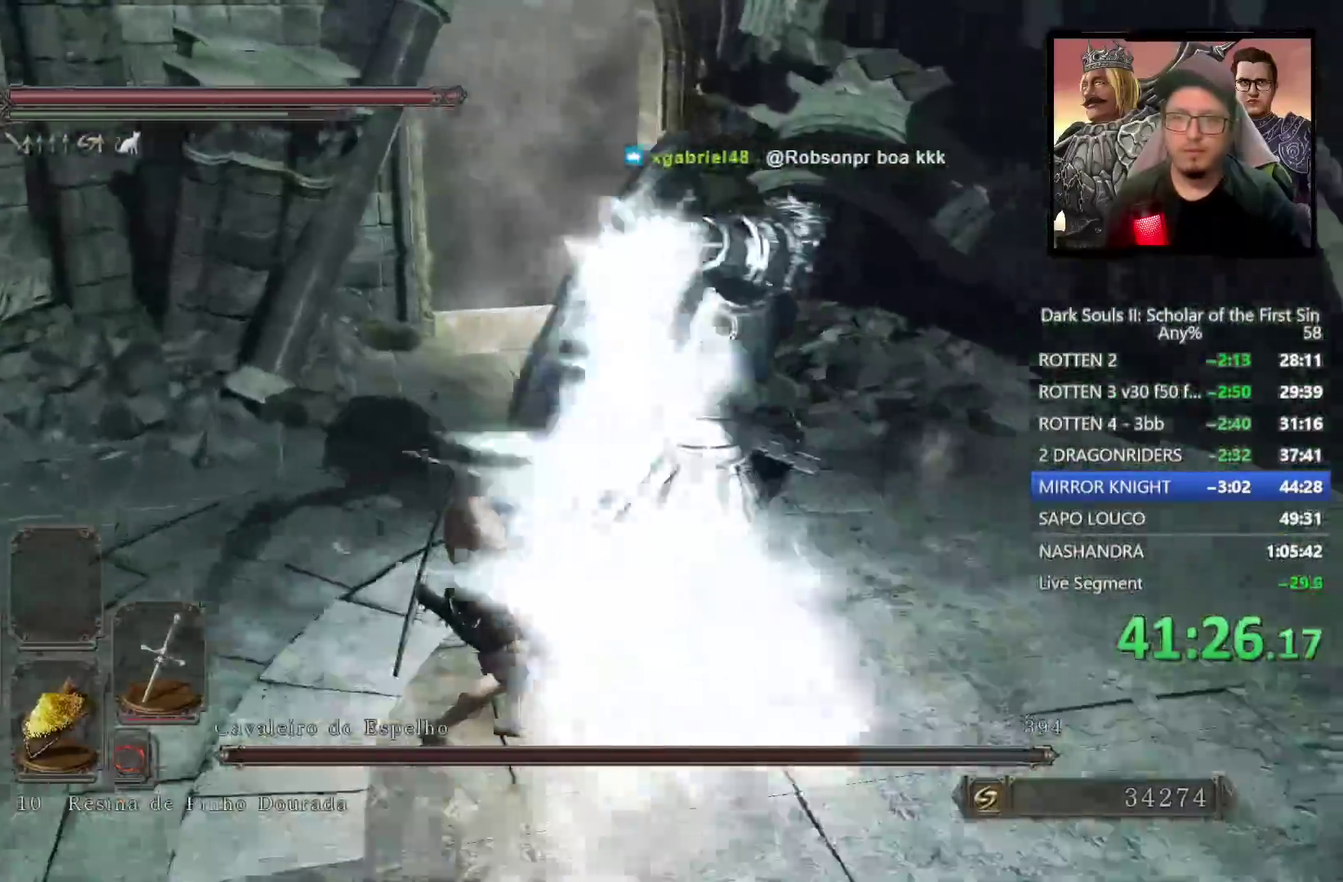
{"buttons": [], "left_stick": "up", "right_stick": "center"}
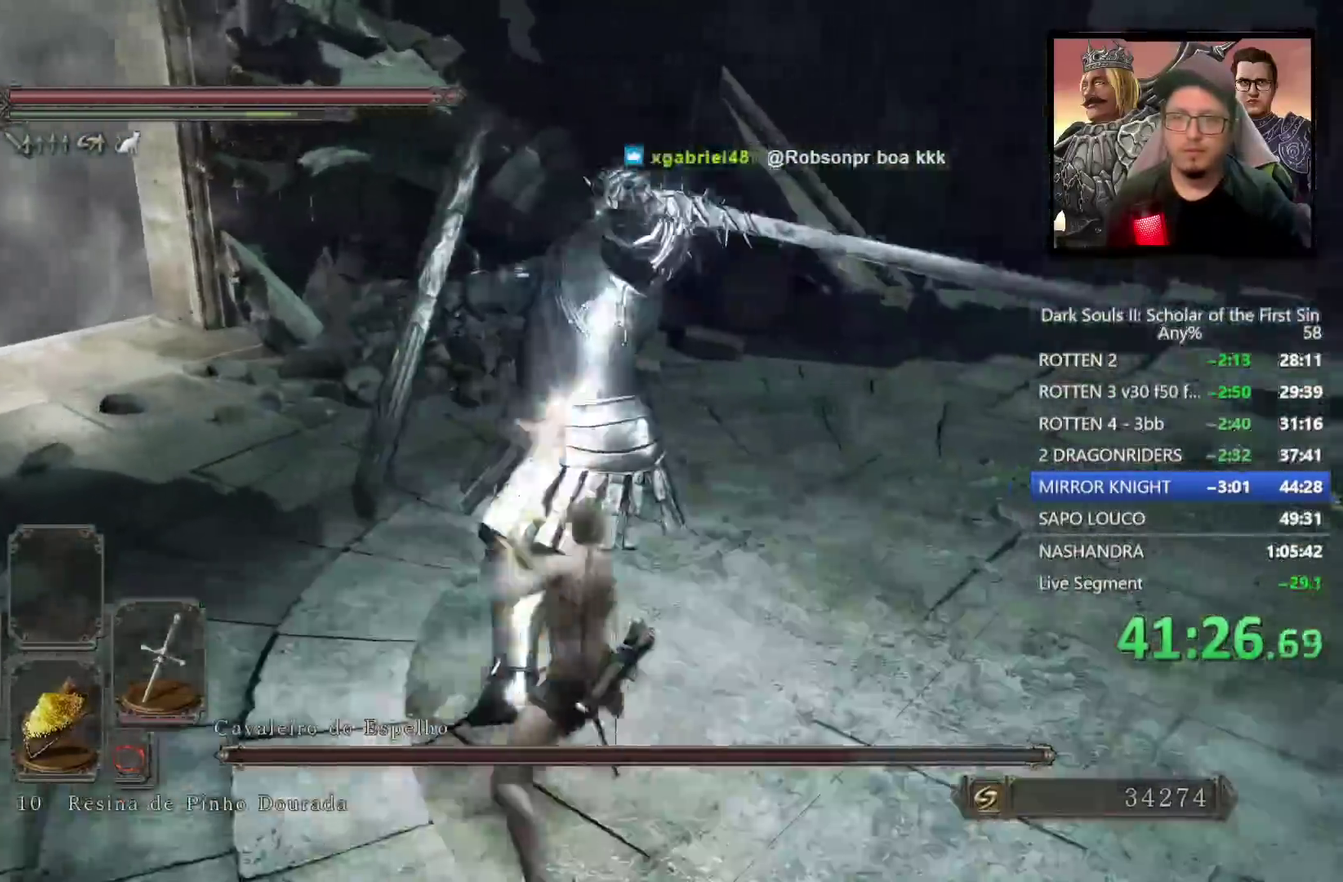
{"buttons": [], "left_stick": "center", "right_stick": "center", "events": [[33, "left_stick", "up-right"], [200, "R1", "down"], [317, "R1", "up"], [500, "left_stick", "center"]]}
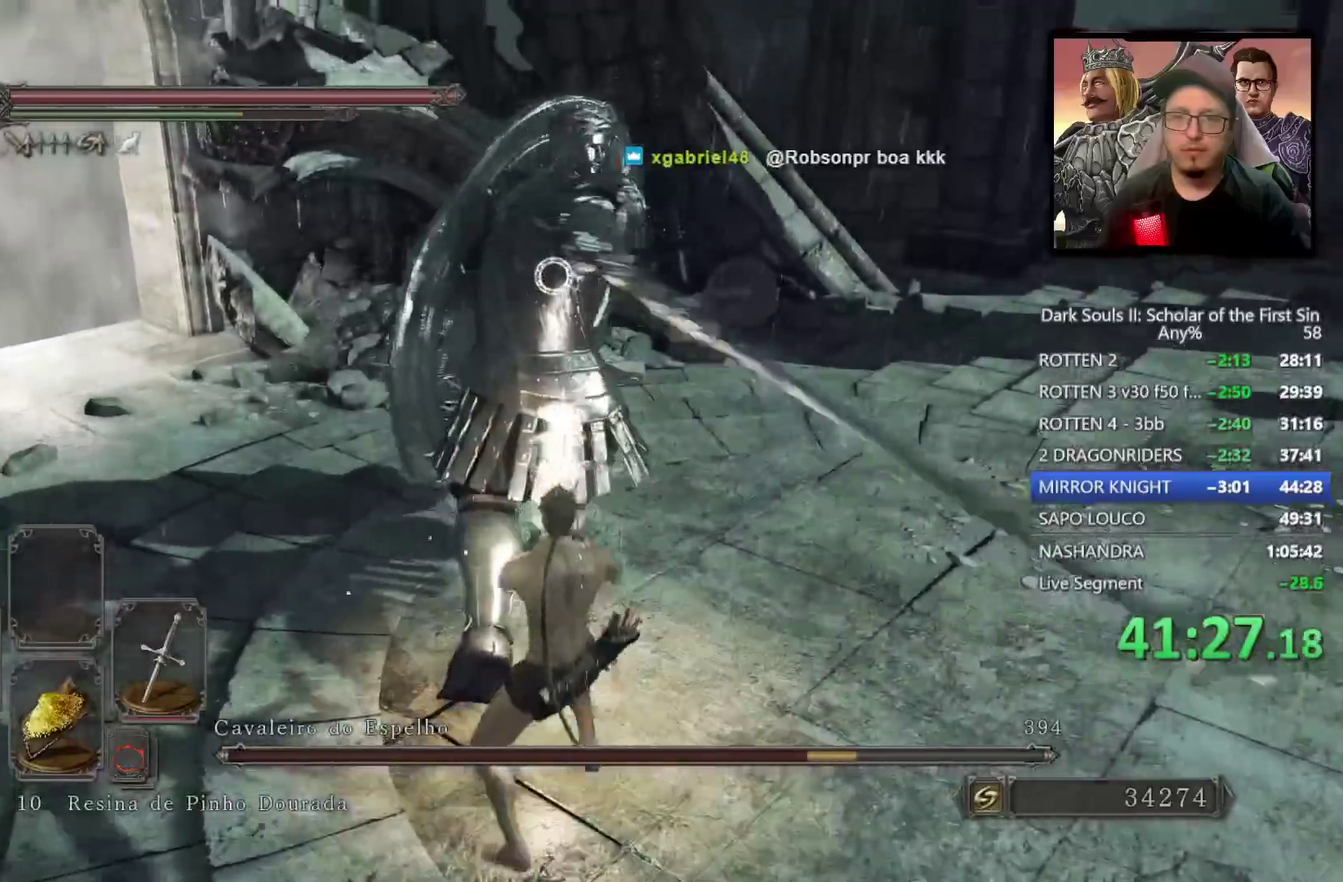
{"buttons": [], "left_stick": "left", "right_stick": "center", "events": [[400, "left_stick", "left"]]}
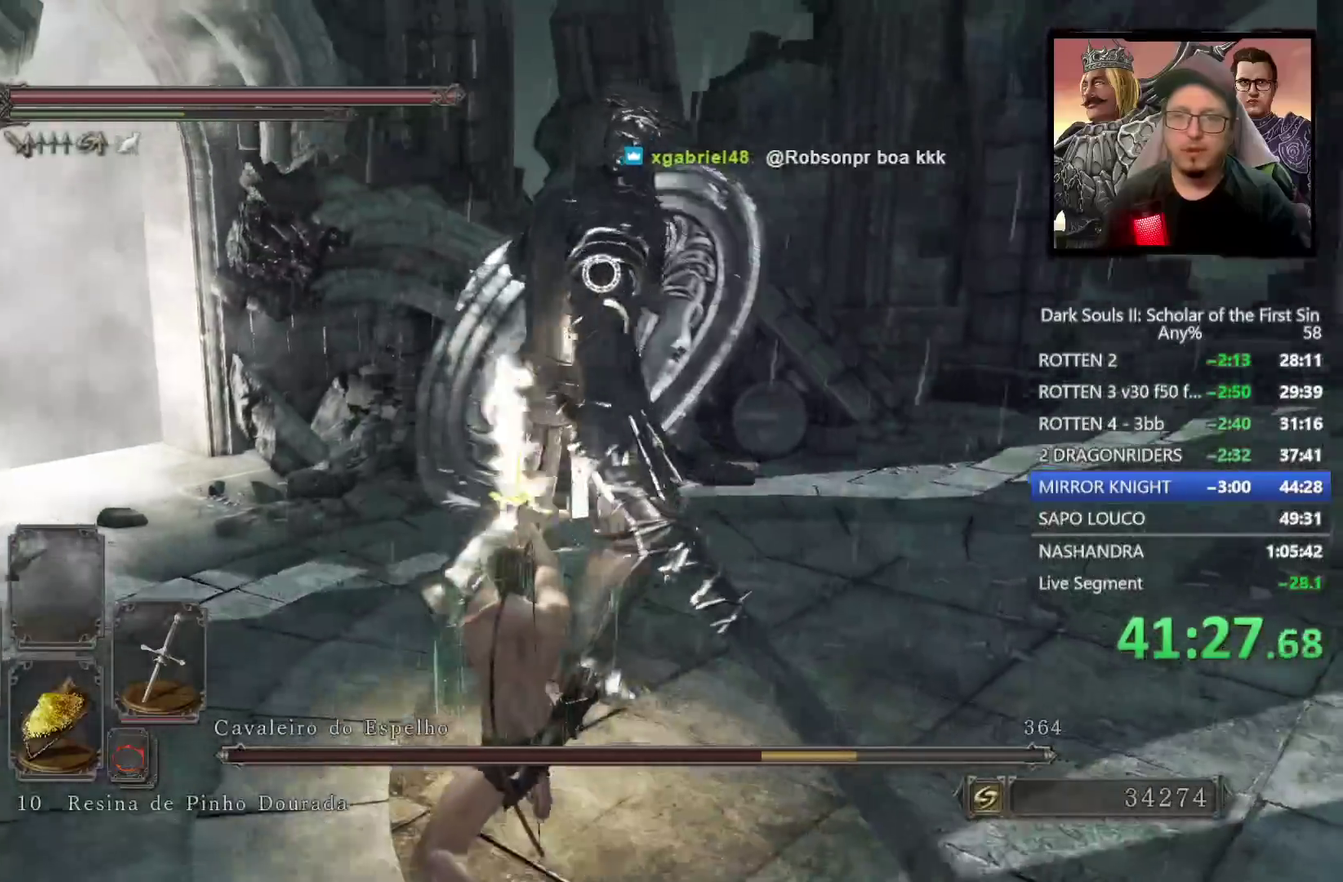
{"buttons": [], "left_stick": "left", "right_stick": "center", "events": []}
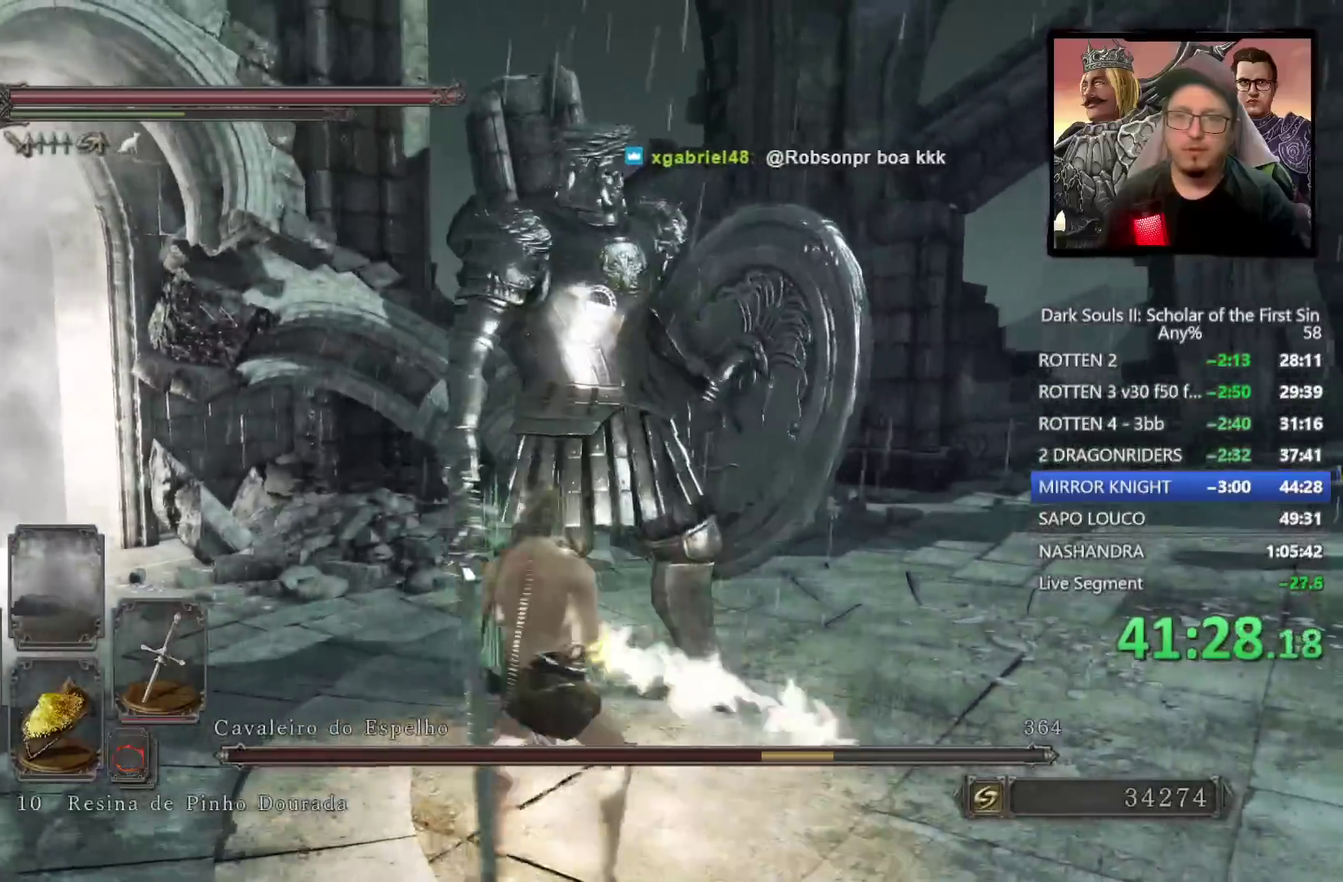
{"buttons": ["R1"], "left_stick": "up", "right_stick": "center", "events": [[267, "left_stick", "up-left"], [333, "left_stick", "down-right"], [383, "left_stick", "up"], [433, "R1", "down"]]}
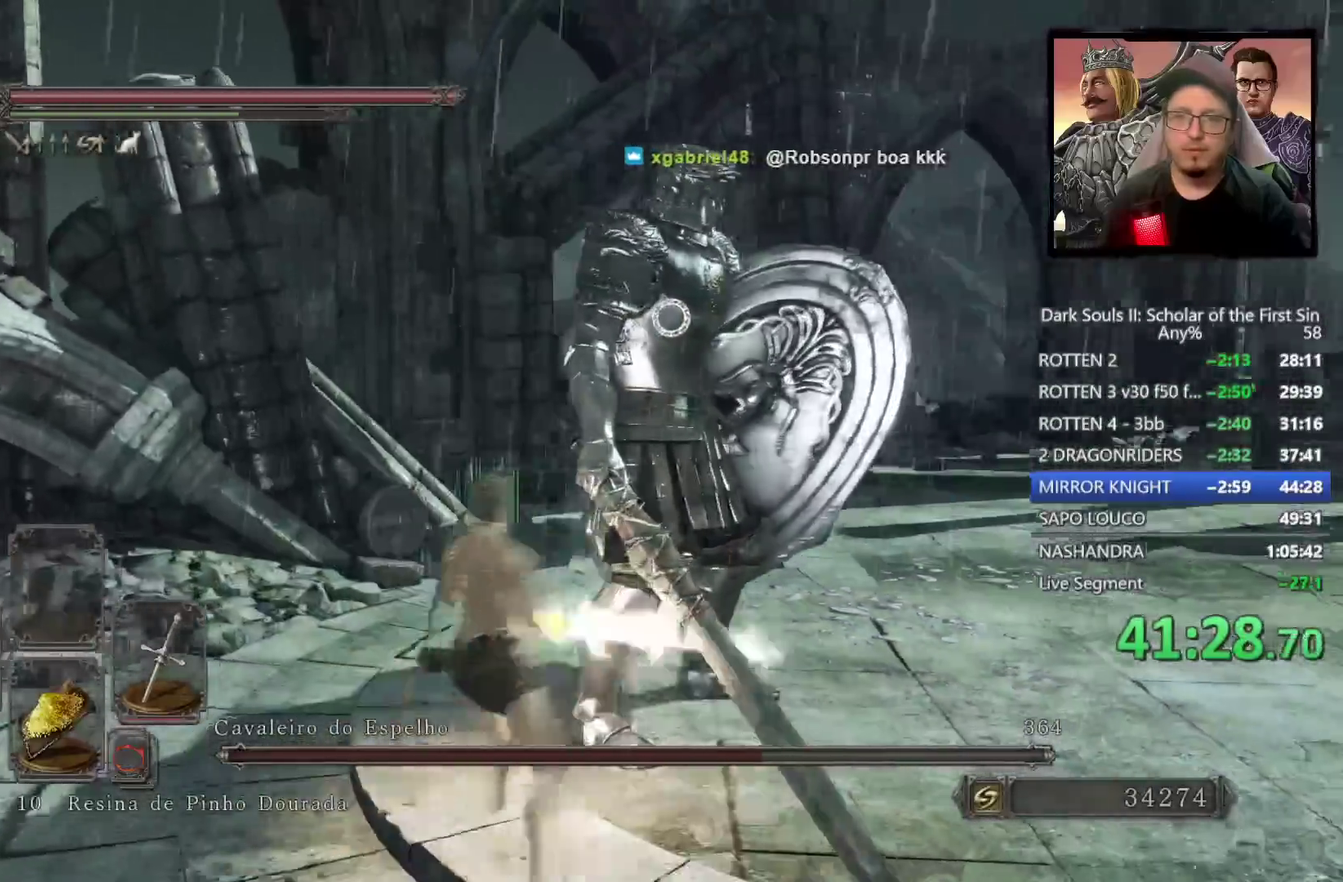
{"buttons": [], "left_stick": "up", "right_stick": "center", "events": [[17, "R1", "up"], [33, "left_stick", "up-right"], [400, "left_stick", "up"]]}
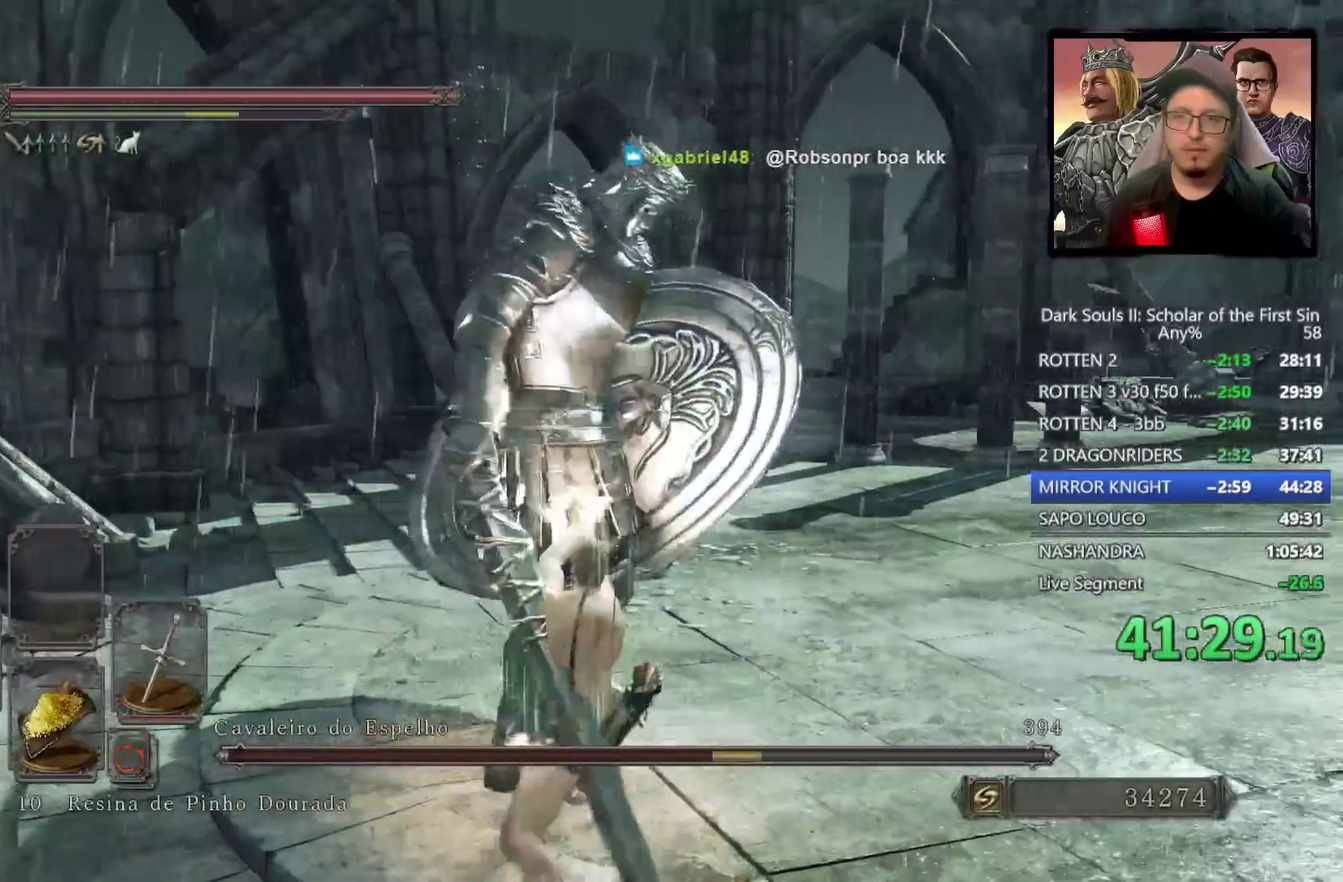
{"buttons": [], "left_stick": "center", "right_stick": "center", "events": [[50, "R1", "down"], [183, "R1", "up"], [183, "left_stick", "up-left"], [417, "left_stick", "center"]]}
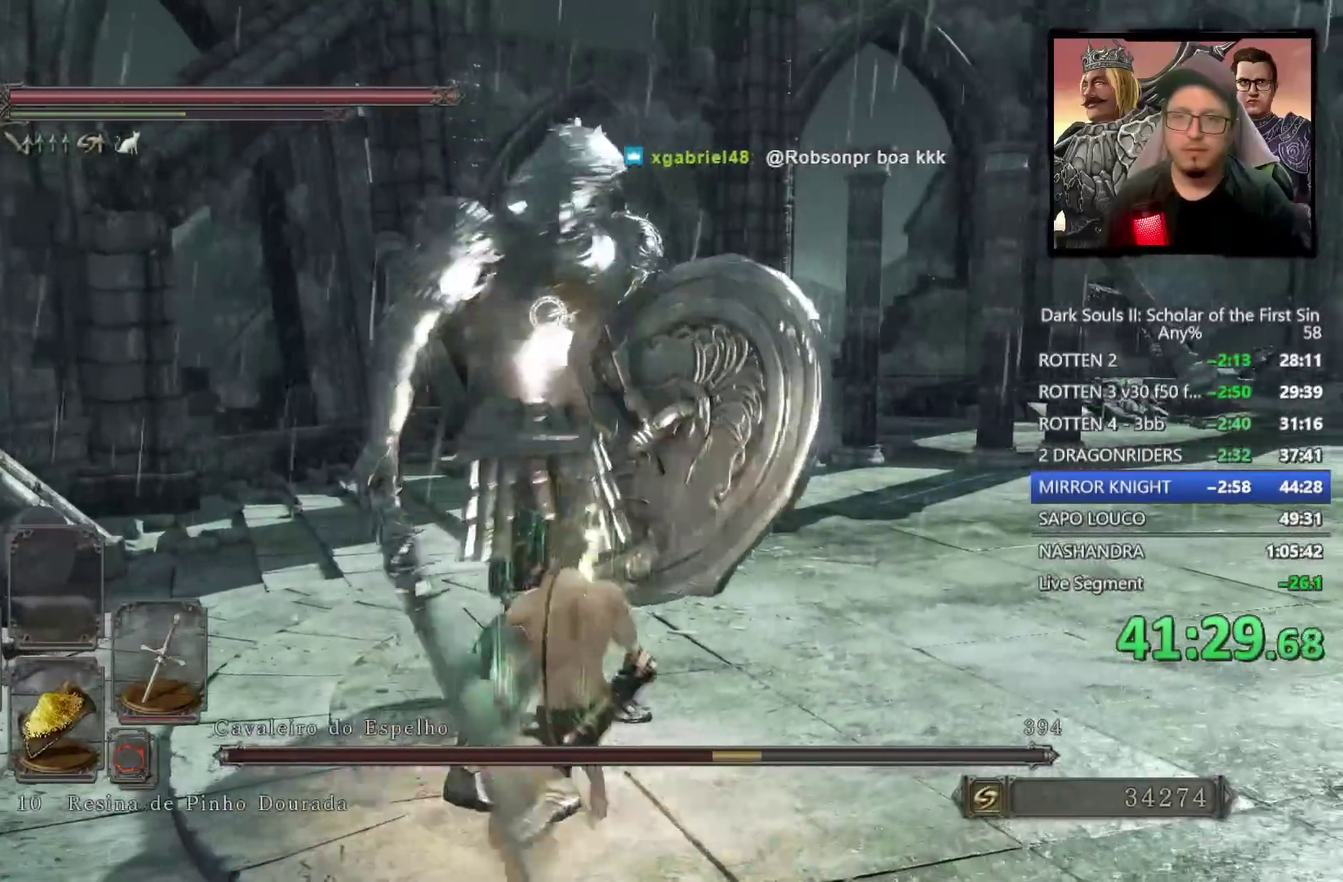
{"buttons": [], "left_stick": "left", "right_stick": "center", "events": [[267, "left_stick", "left"]]}
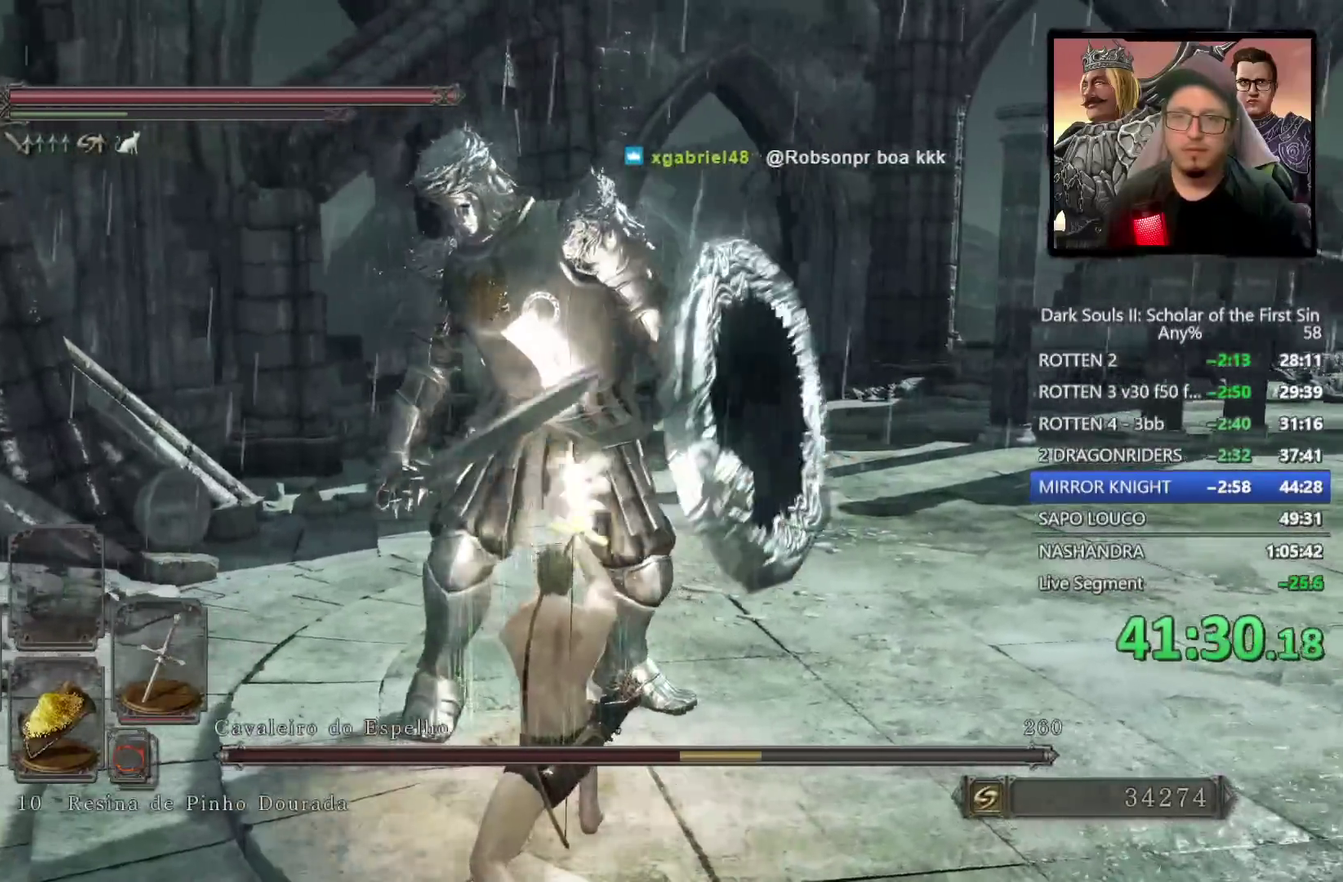
{"buttons": [], "left_stick": "left", "right_stick": "center", "events": []}
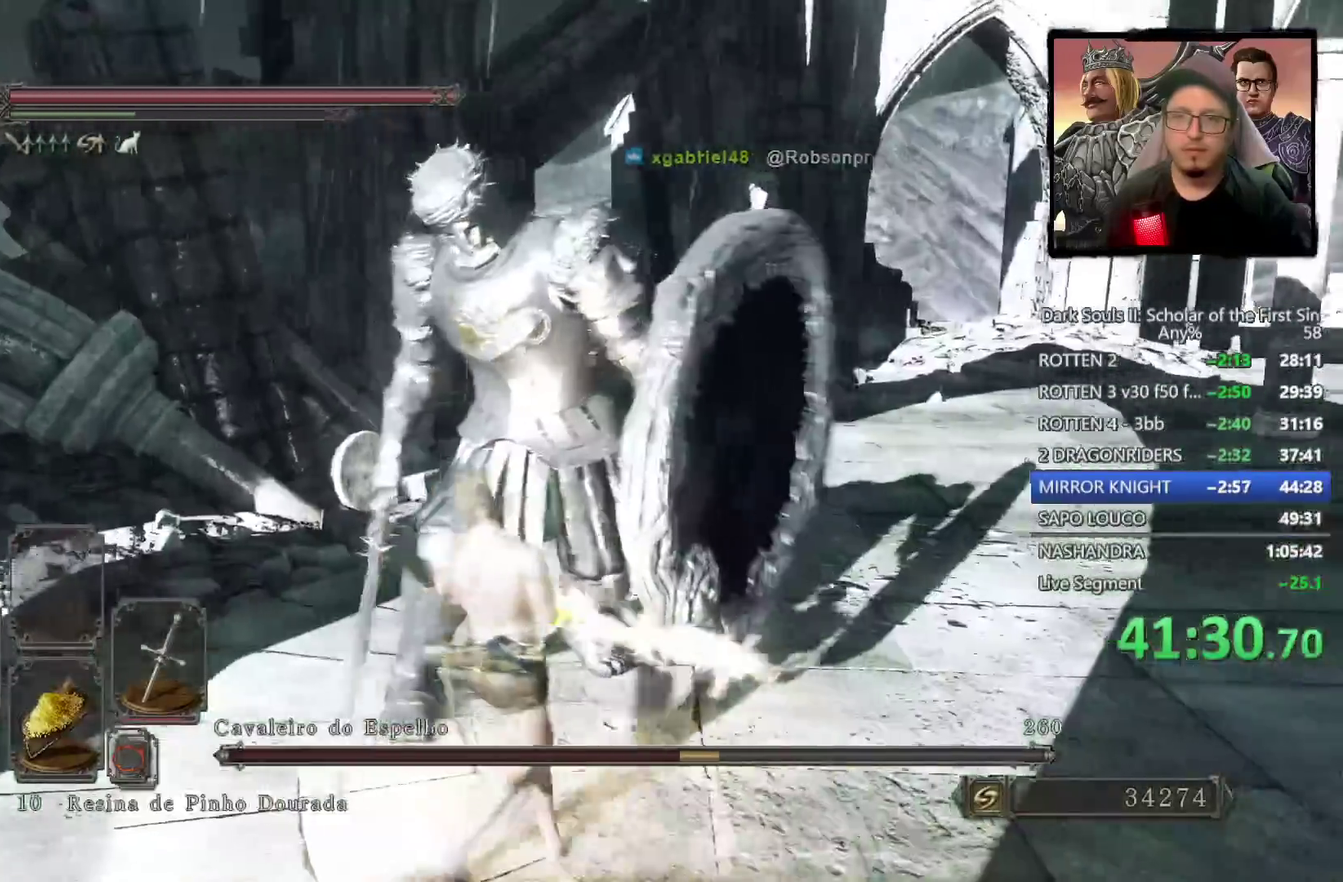
{"buttons": [], "left_stick": "up-left", "right_stick": "center", "events": [[350, "left_stick", "up-left"]]}